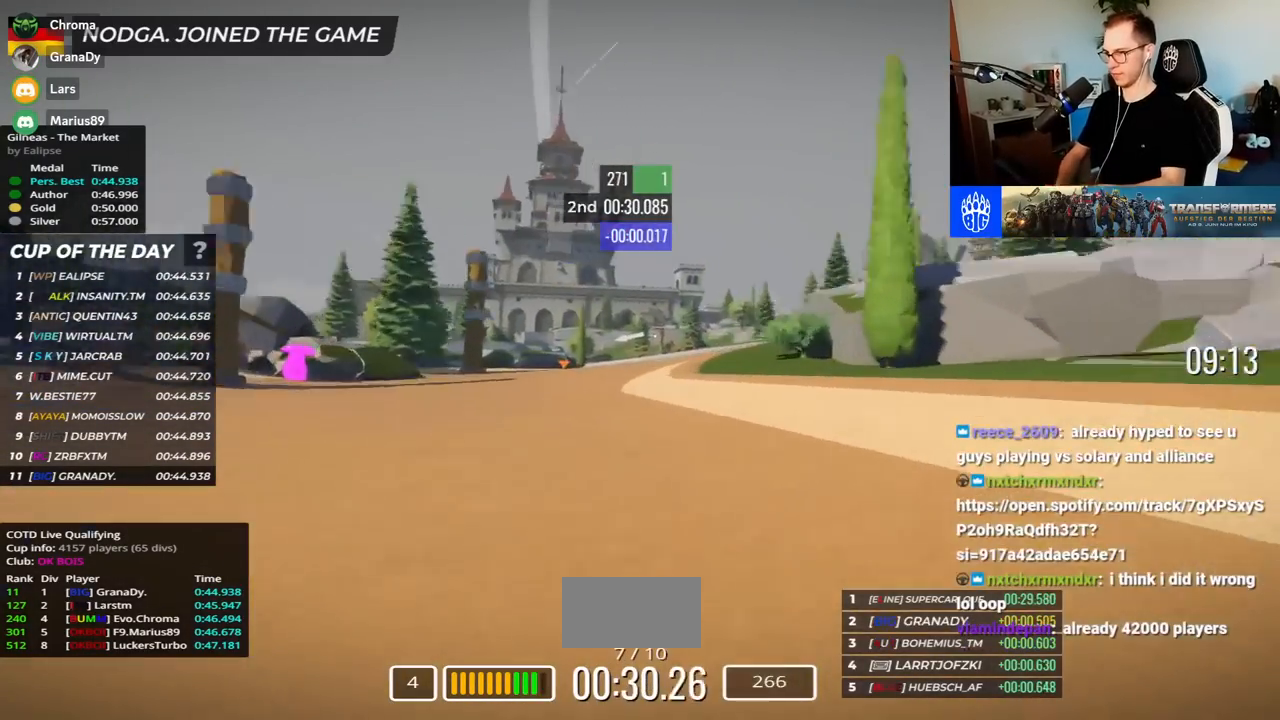
Gameplay with keyboard; each line is a JSON object with the keys held at the frame after it. "events" lists presses ("down") and releases ("up") of "down", "left", "right" and "up" between this image and that frame as [ms after this image, input, new state], when the widget could be followed in between. No other keys are recorded. Mouse input is not recorded.
{"keys": ["left", "up"], "events": [[417, "right", "up"], [467, "left", "down"]]}
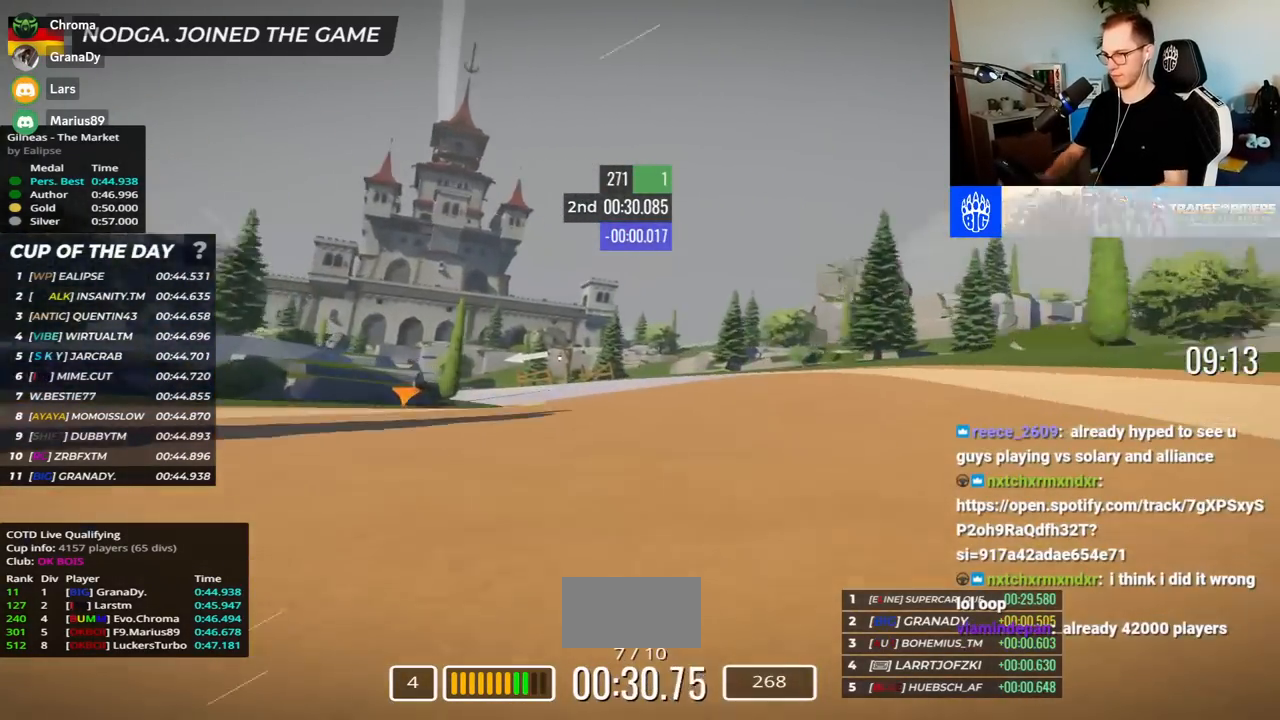
{"keys": ["left", "up"], "events": []}
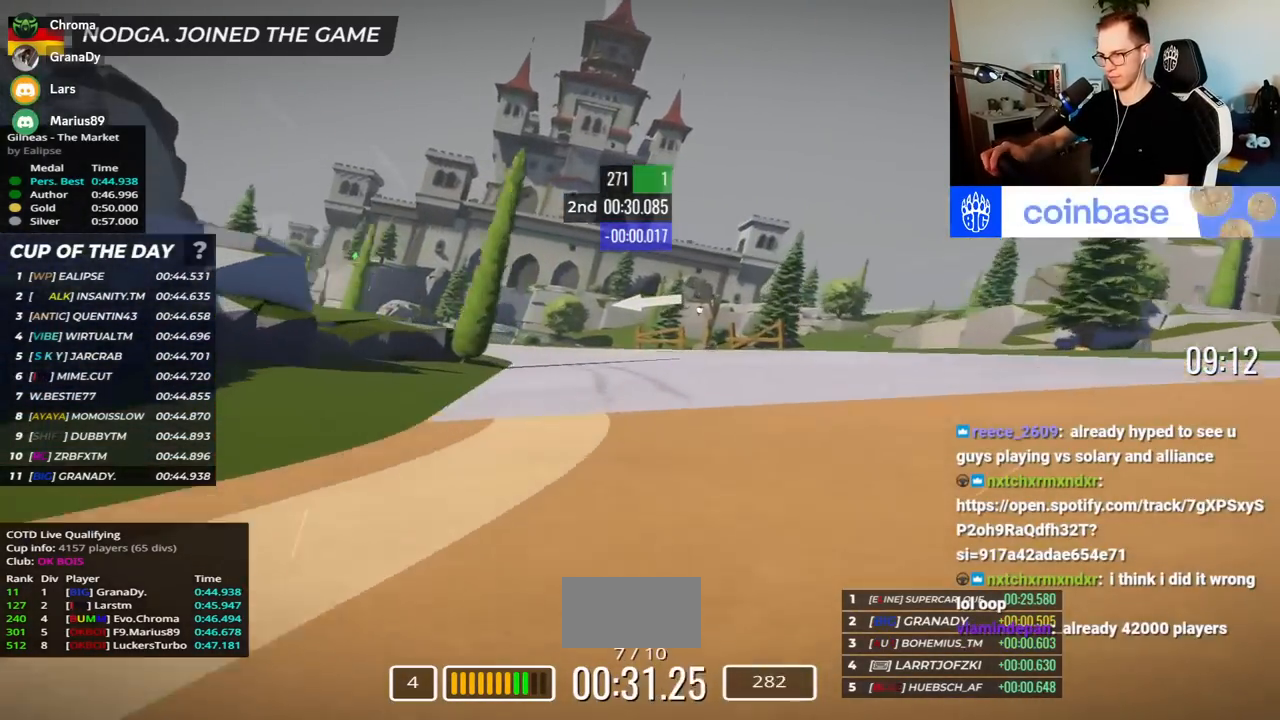
{"keys": ["left", "up"], "events": [[250, "down", "down"], [317, "down", "up"]]}
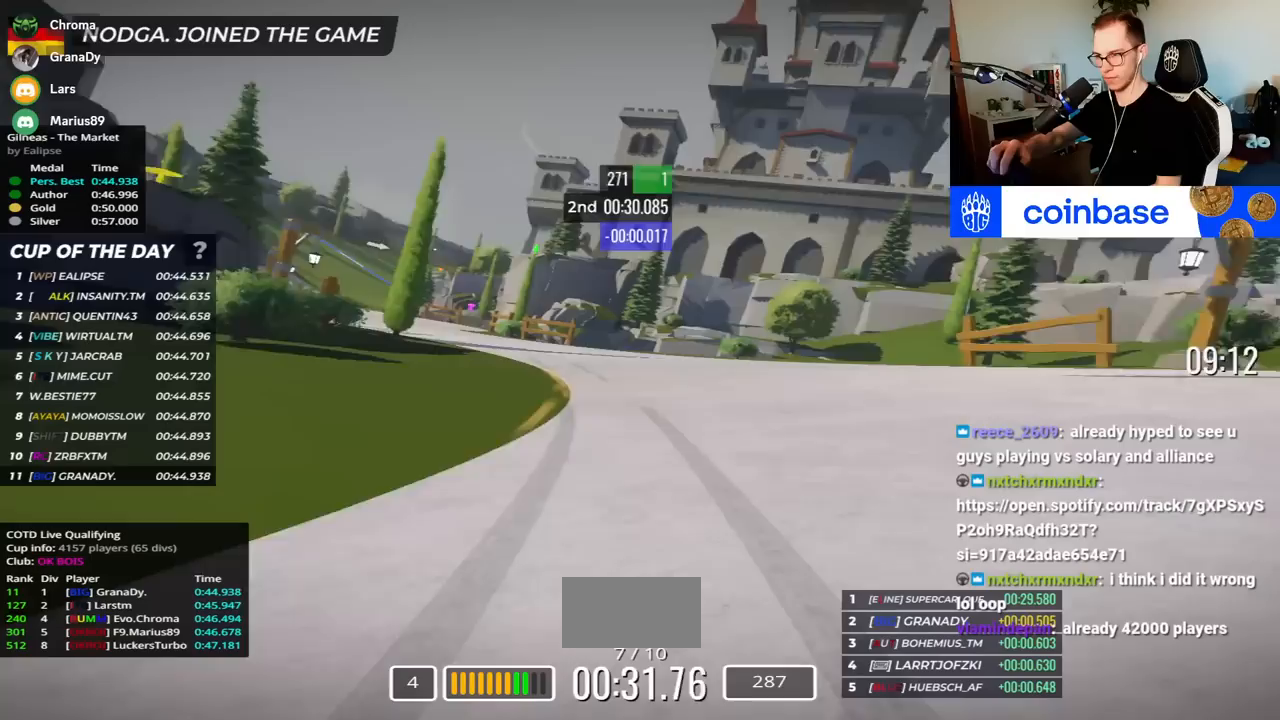
{"keys": ["left", "up"], "events": []}
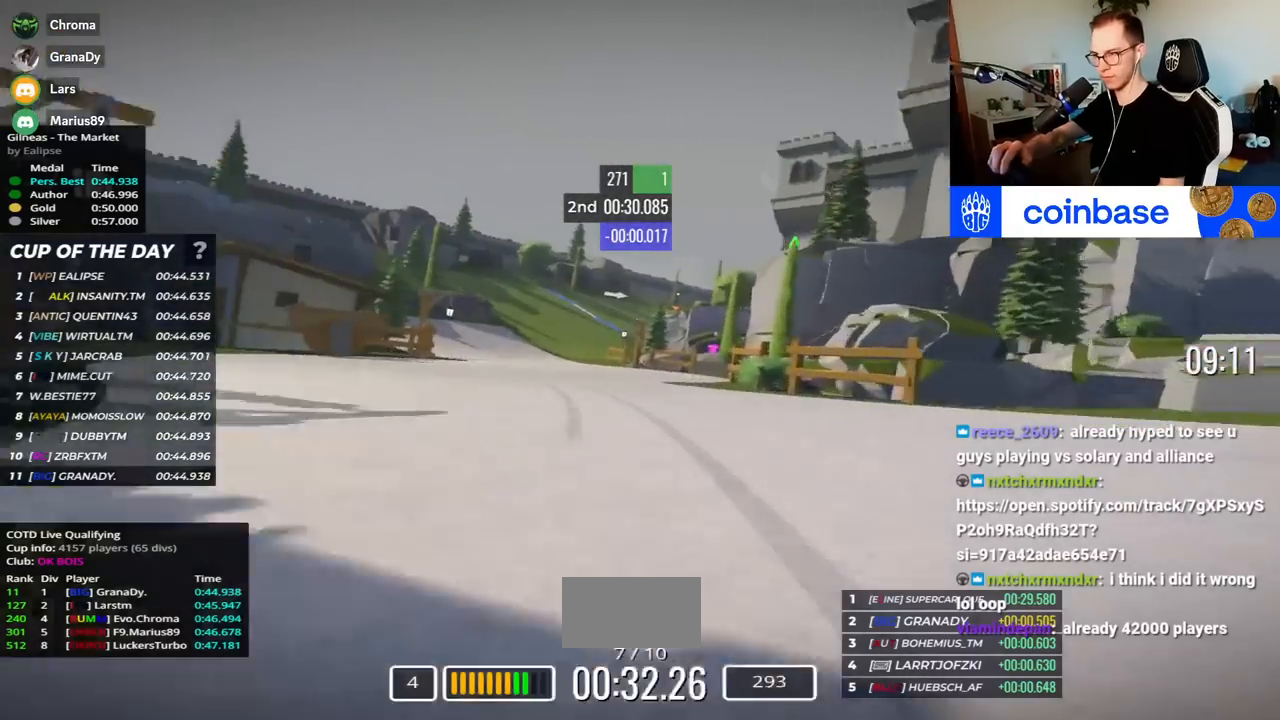
{"keys": ["right", "up"], "events": [[317, "left", "up"], [367, "right", "down"]]}
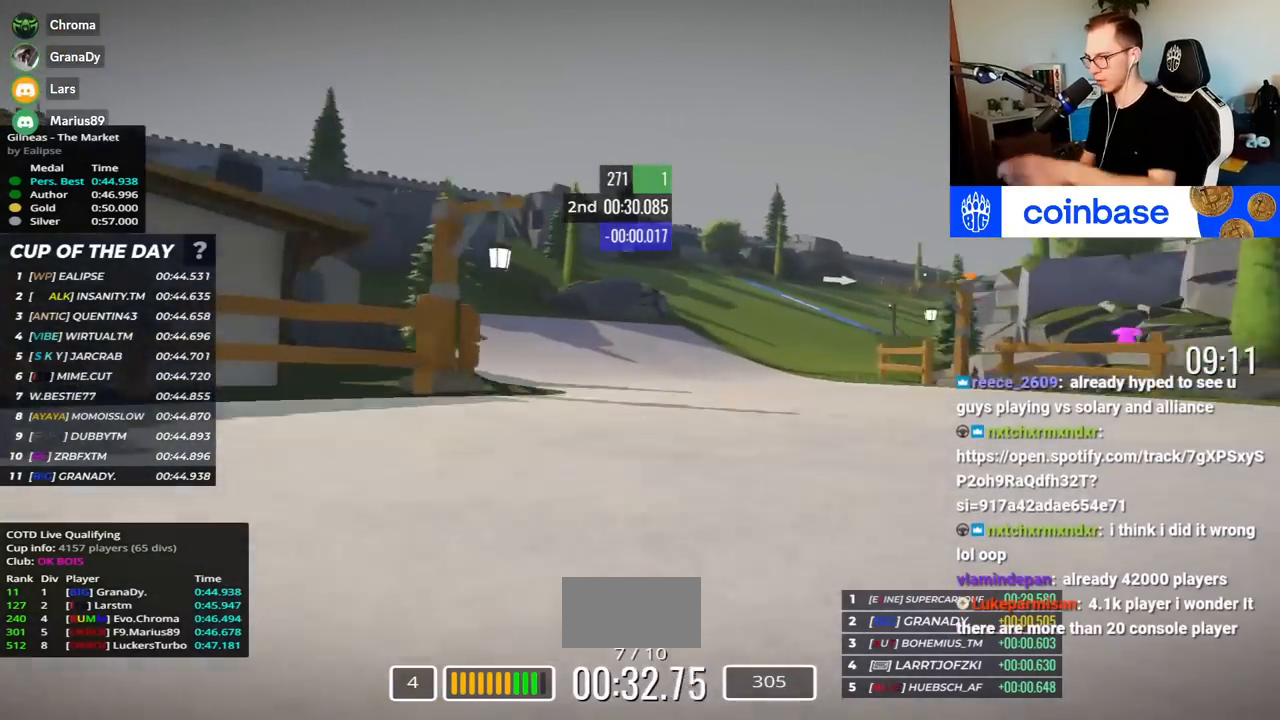
{"keys": ["right", "up"], "events": []}
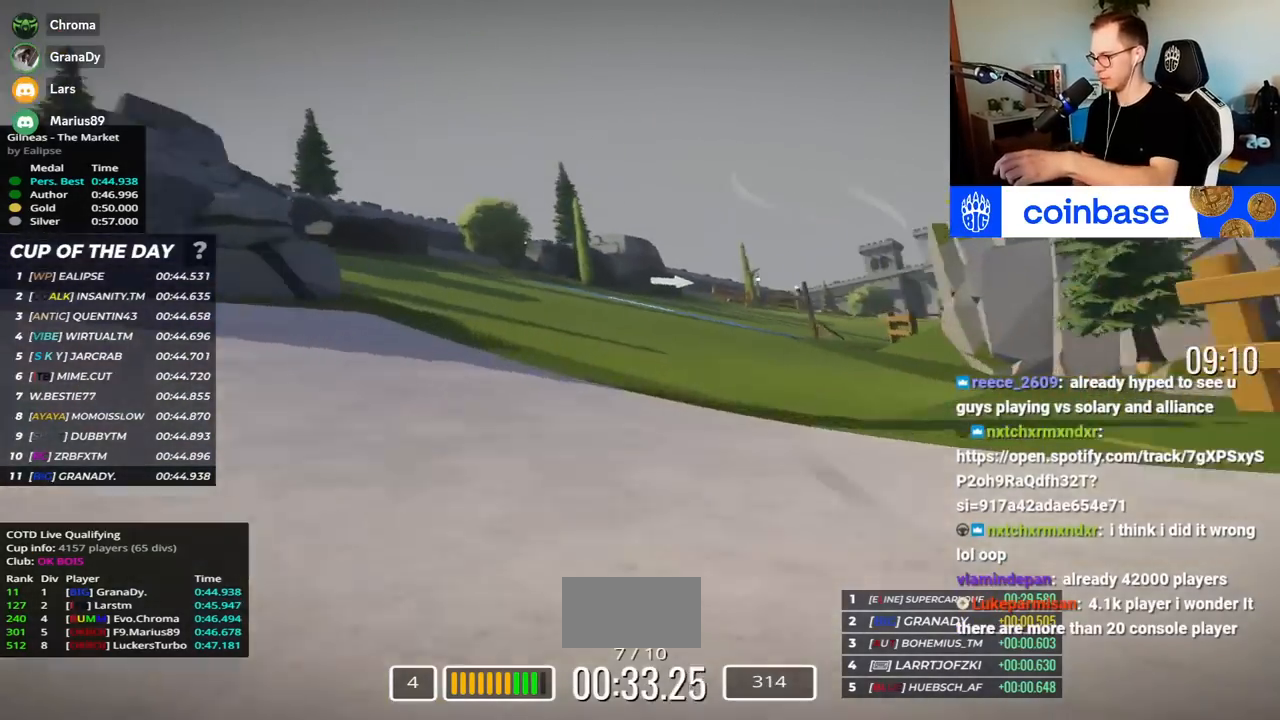
{"keys": ["right", "up"], "events": [[233, "down", "down"], [317, "down", "up"]]}
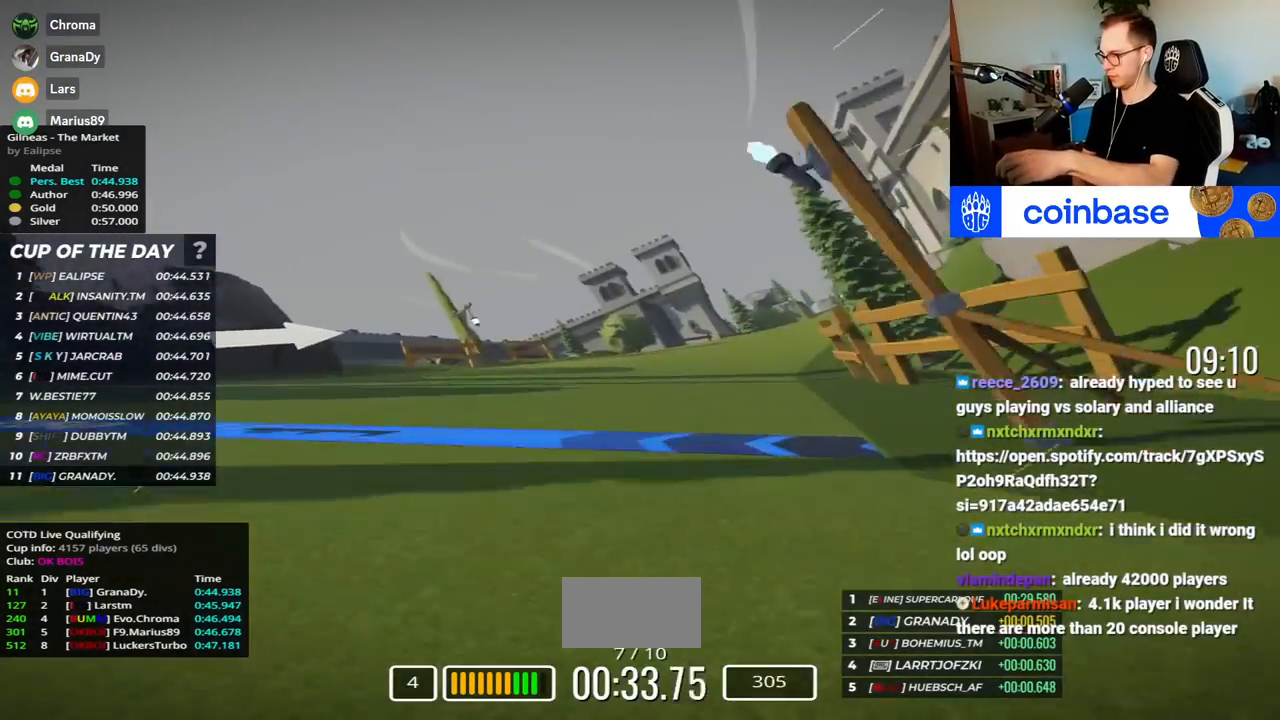
{"keys": ["right", "up"], "events": []}
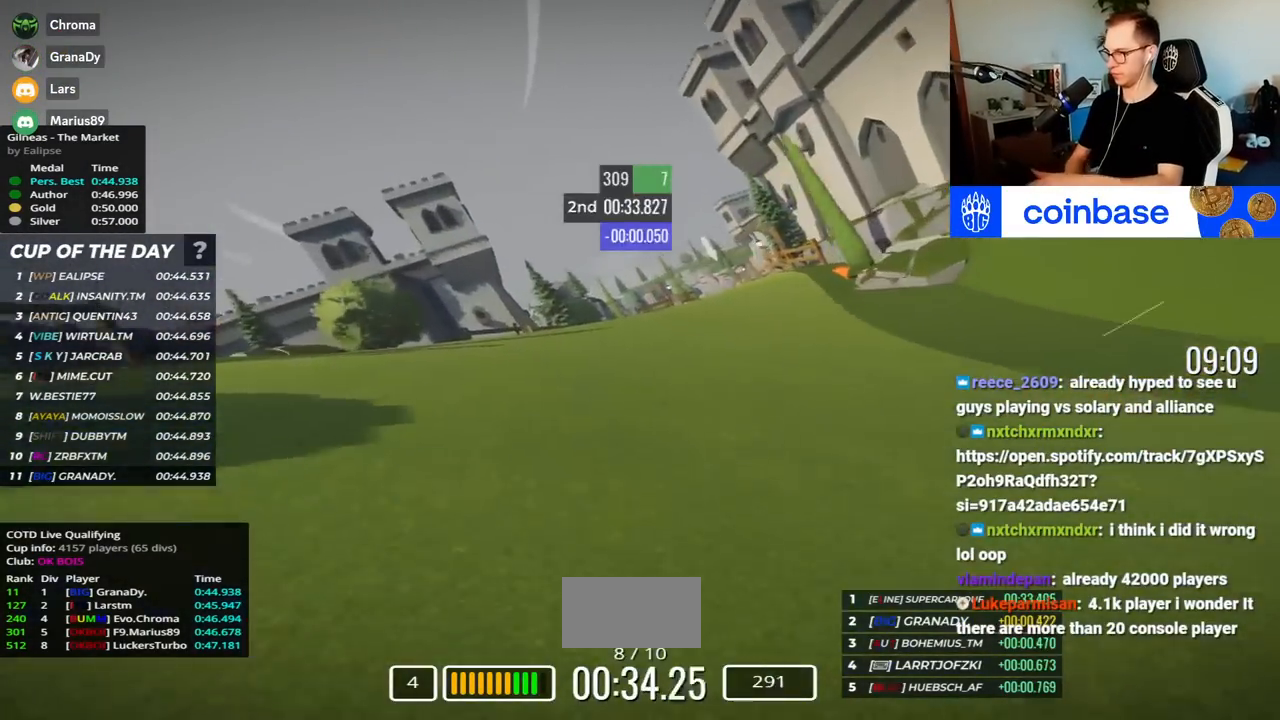
{"keys": ["up"], "events": [[450, "right", "up"]]}
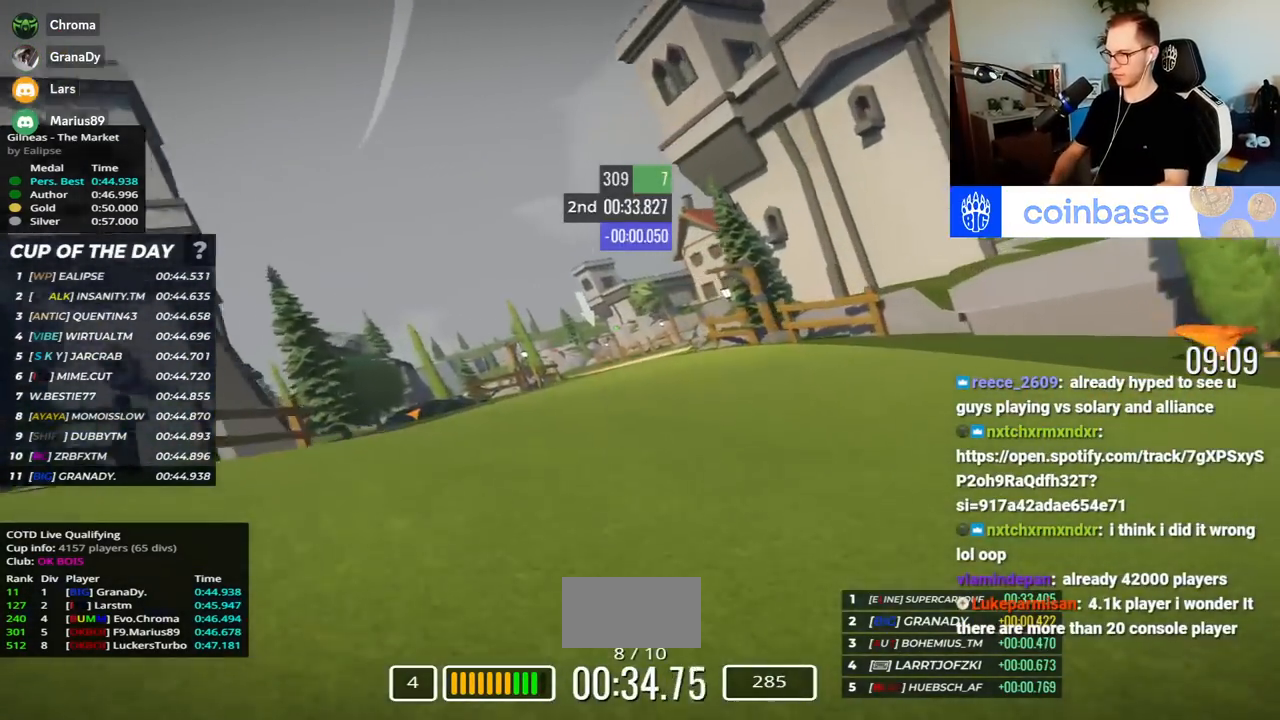
{"keys": ["left", "up"]}
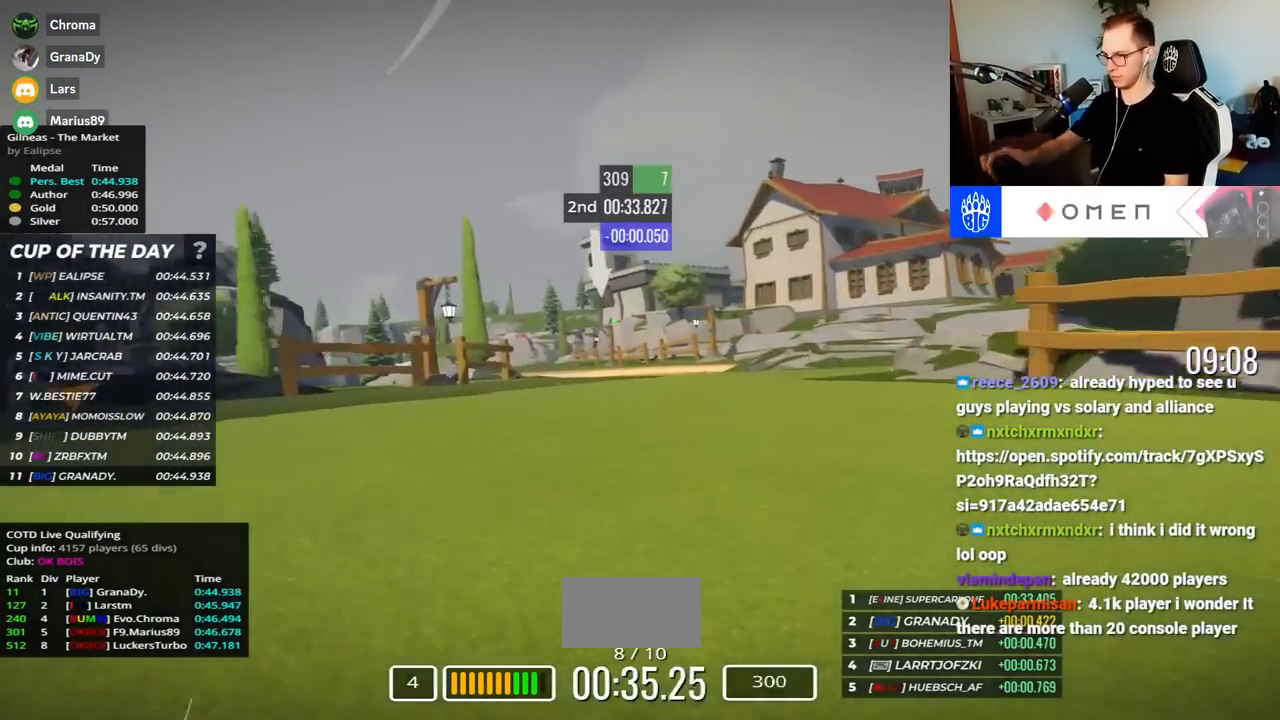
{"keys": ["left", "up"], "events": []}
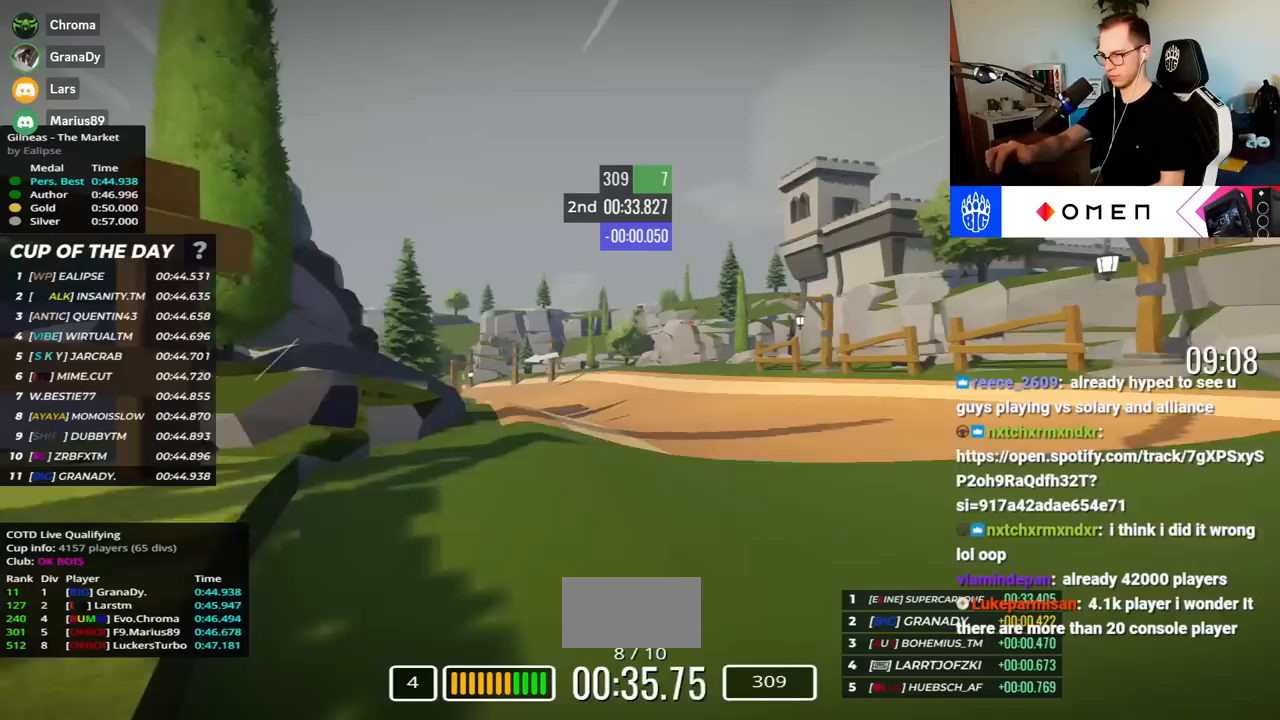
{"keys": ["left", "up"], "events": [[100, "down", "down"], [200, "down", "up"]]}
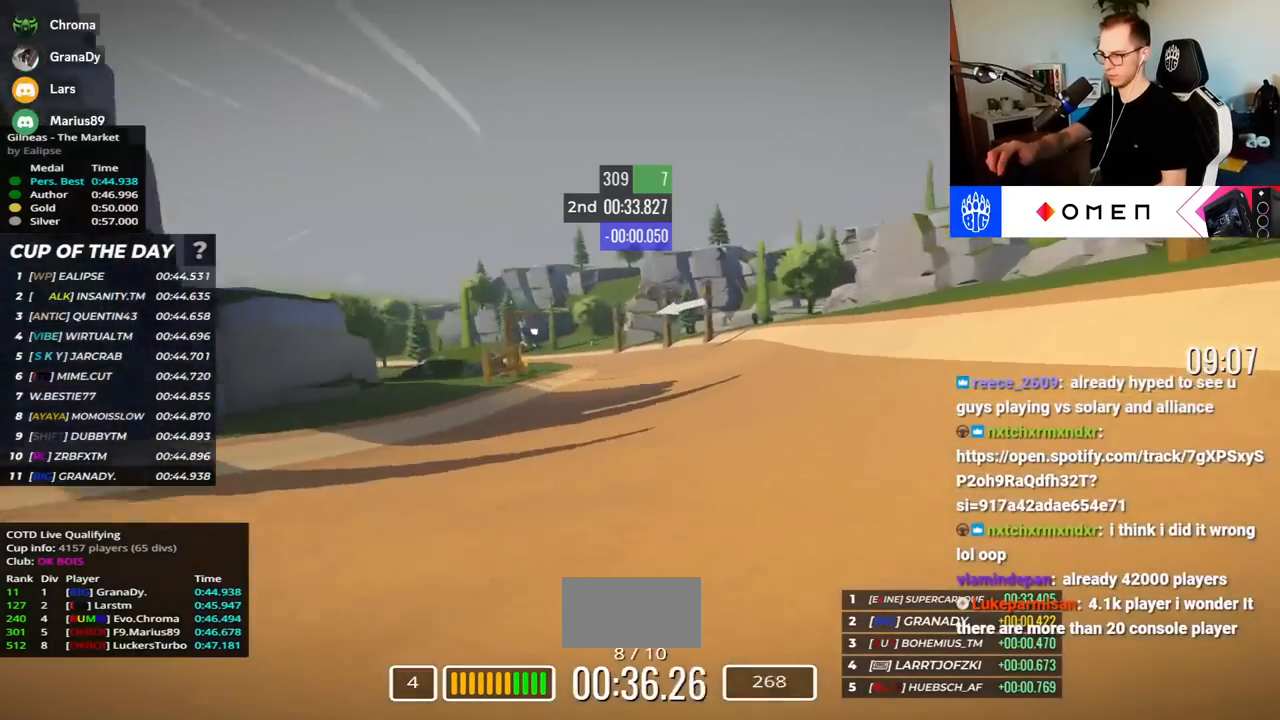
{"keys": ["left", "up"], "events": []}
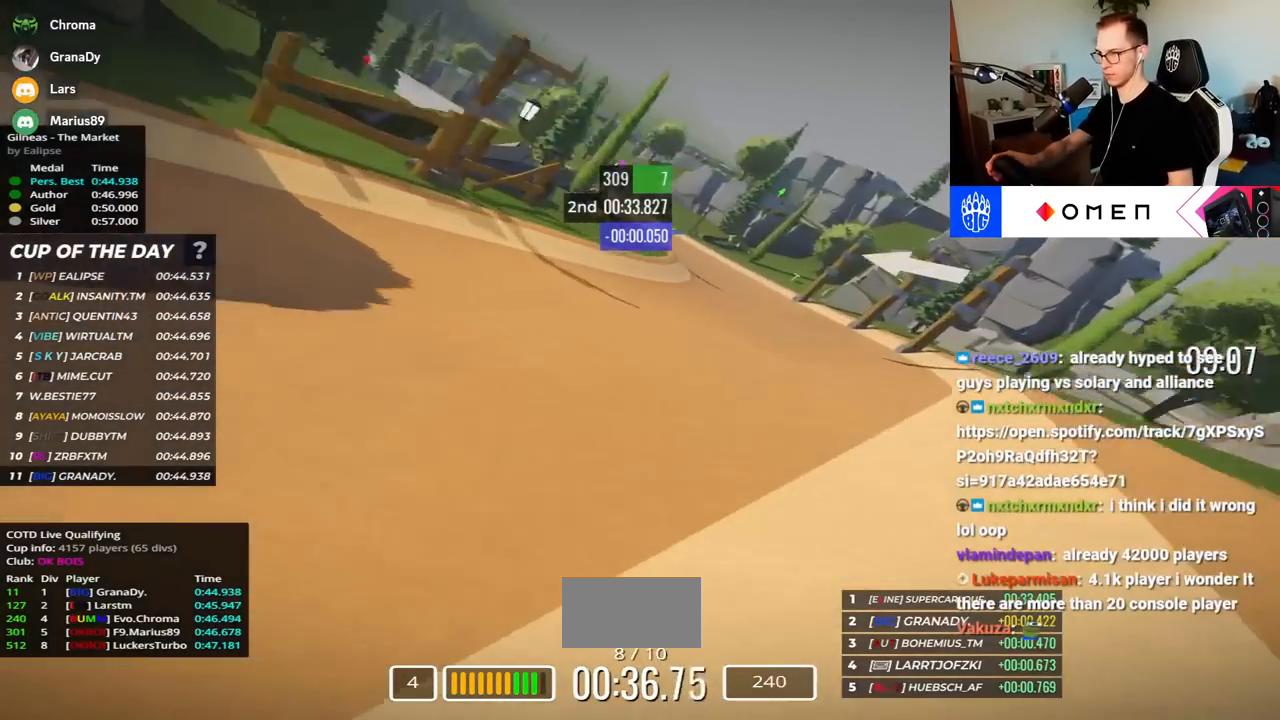
{"keys": ["left", "up"], "events": []}
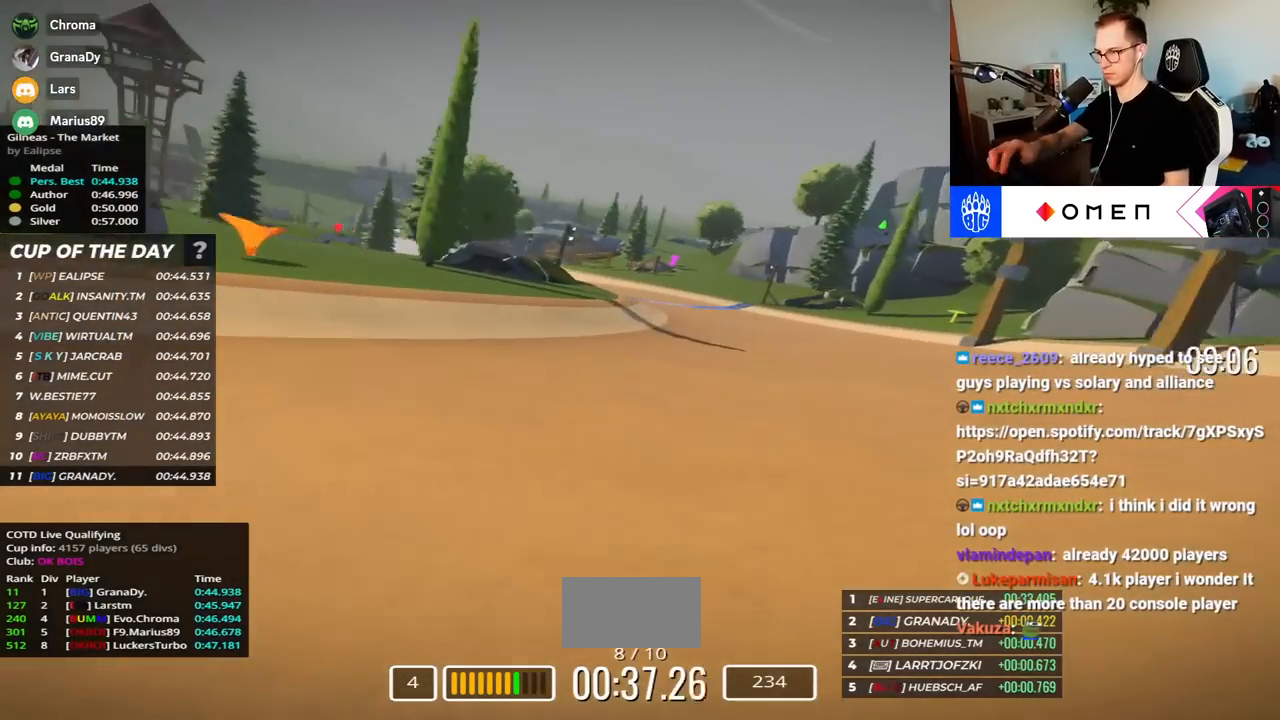
{"keys": ["left", "up"], "events": [[100, "left", "up"], [183, "left", "down"]]}
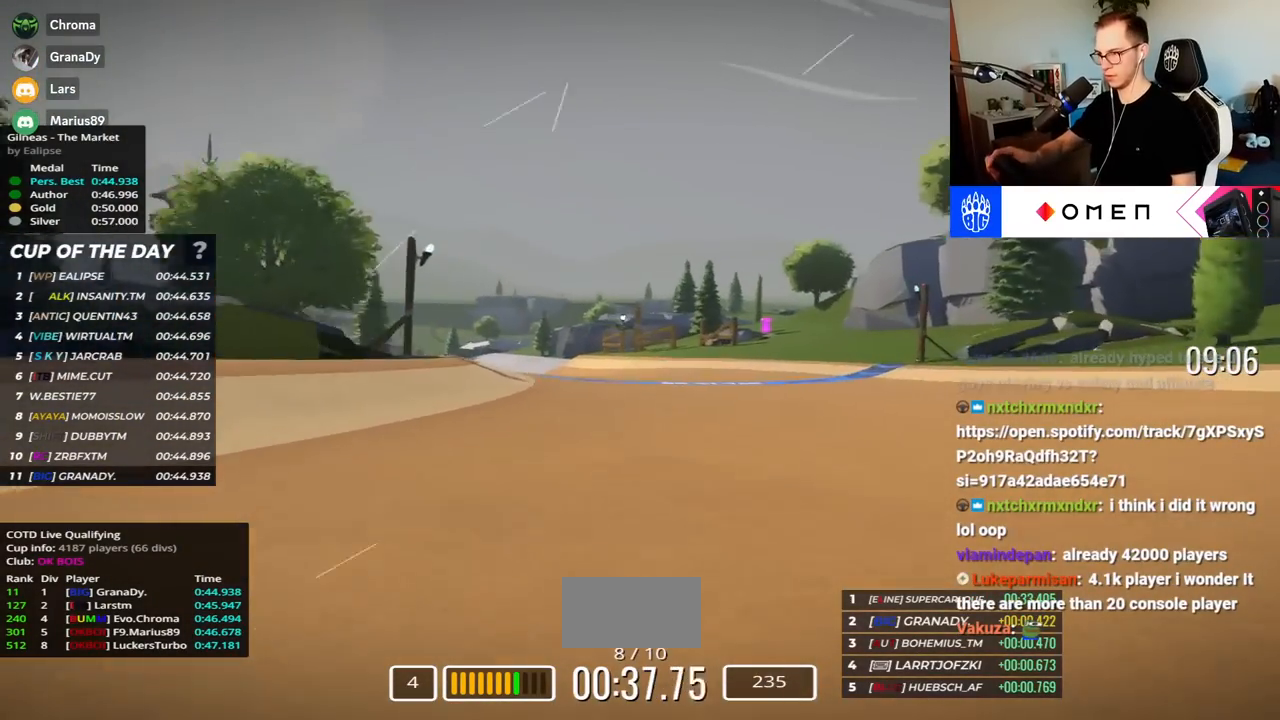
{"keys": ["left", "up"], "events": [[233, "left", "up"], [433, "left", "down"]]}
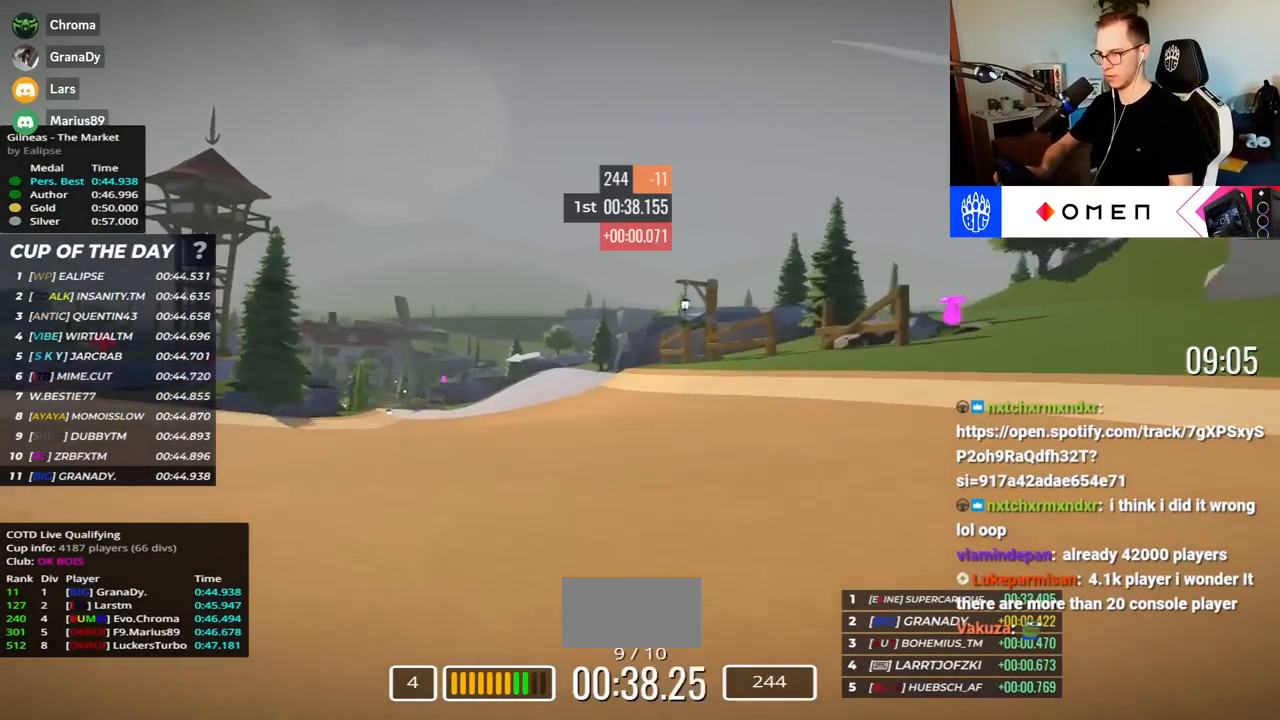
{"keys": ["left", "up"], "events": []}
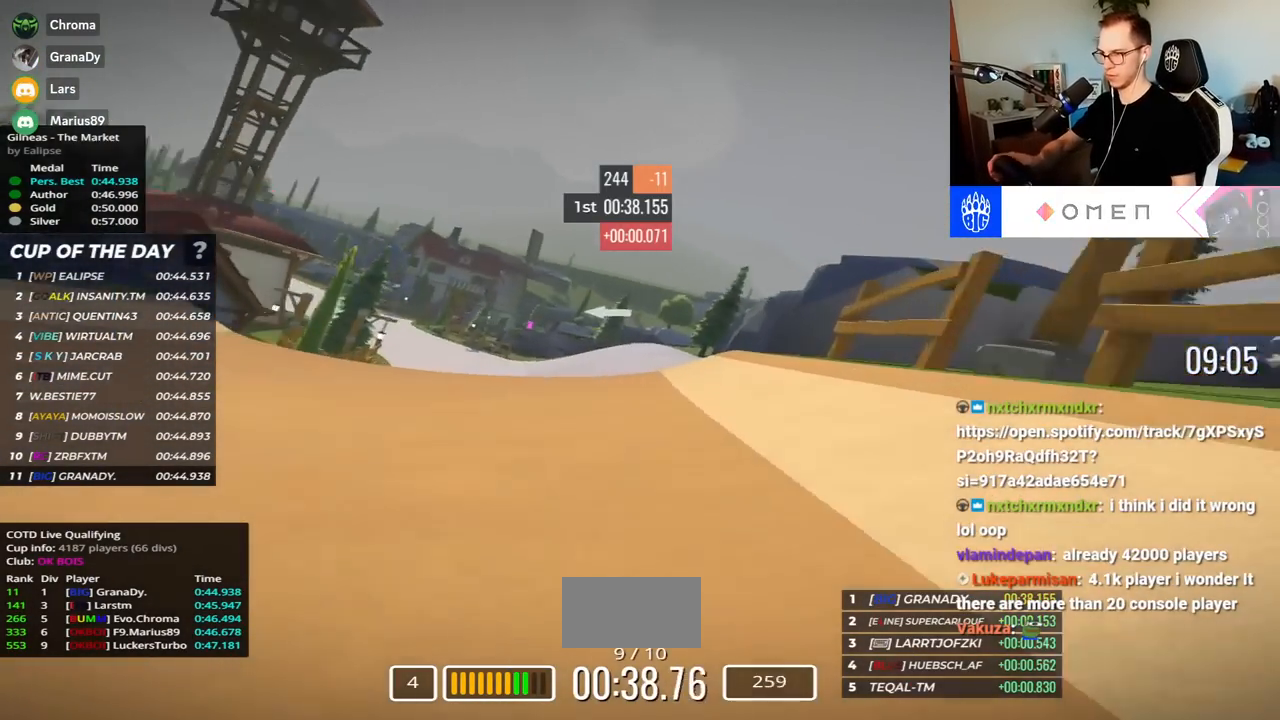
{"keys": ["left", "up"], "events": []}
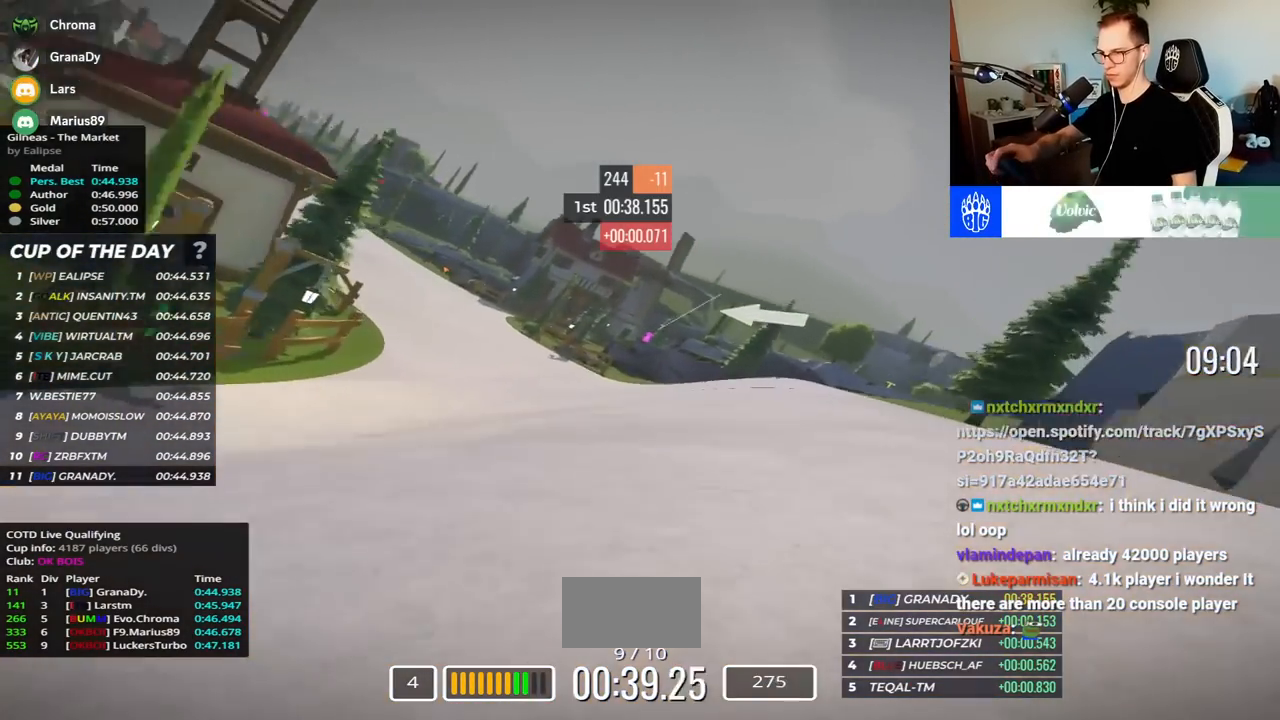
{"keys": ["left", "up"], "events": []}
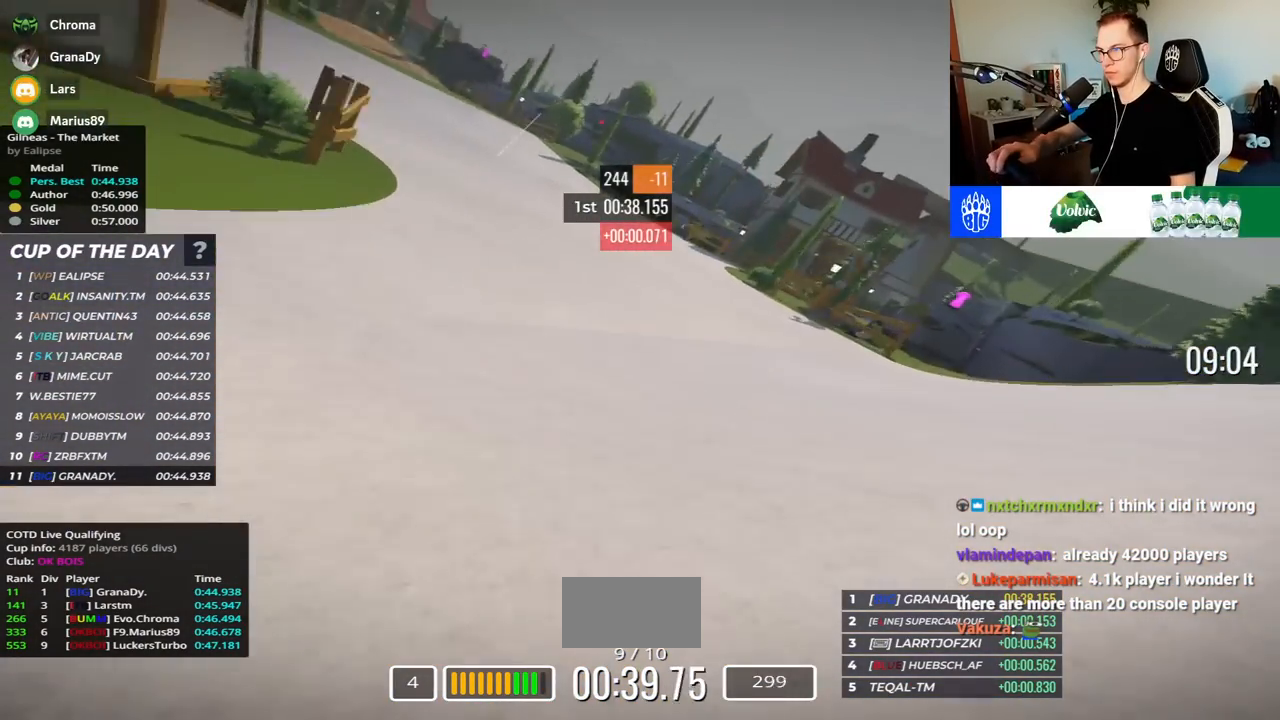
{"keys": ["left", "up"], "events": []}
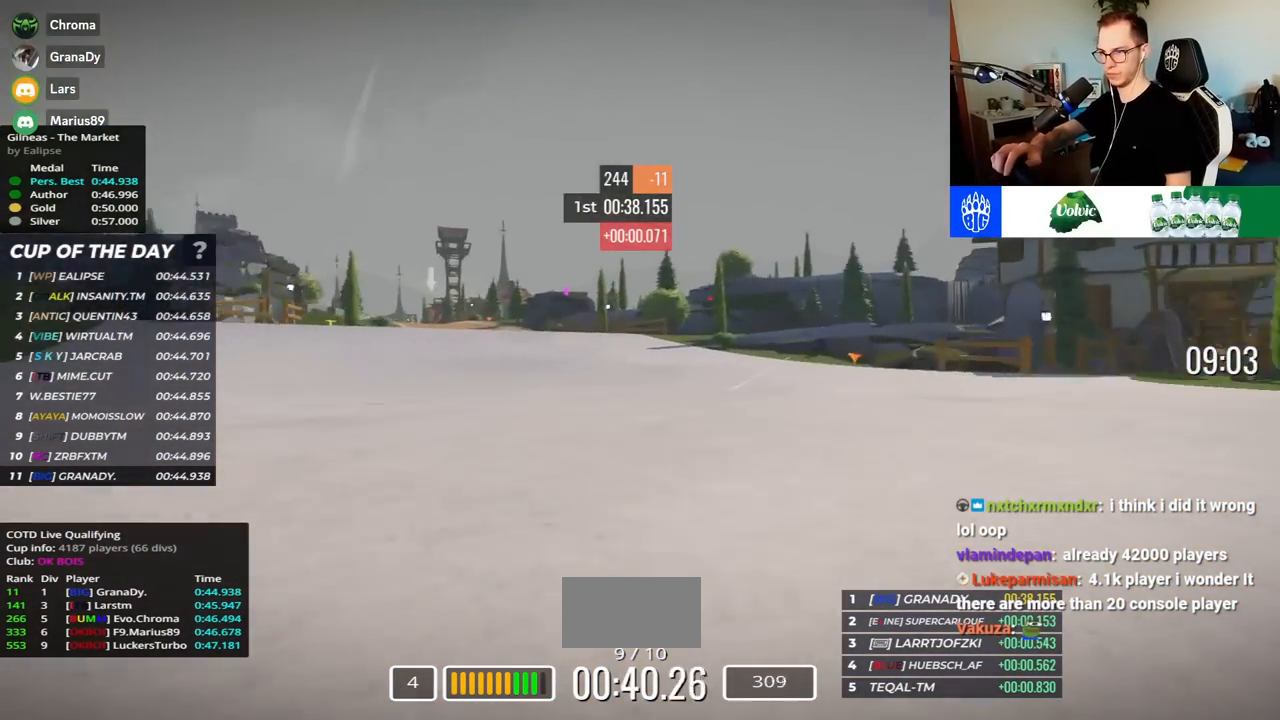
{"keys": ["left", "up"], "events": []}
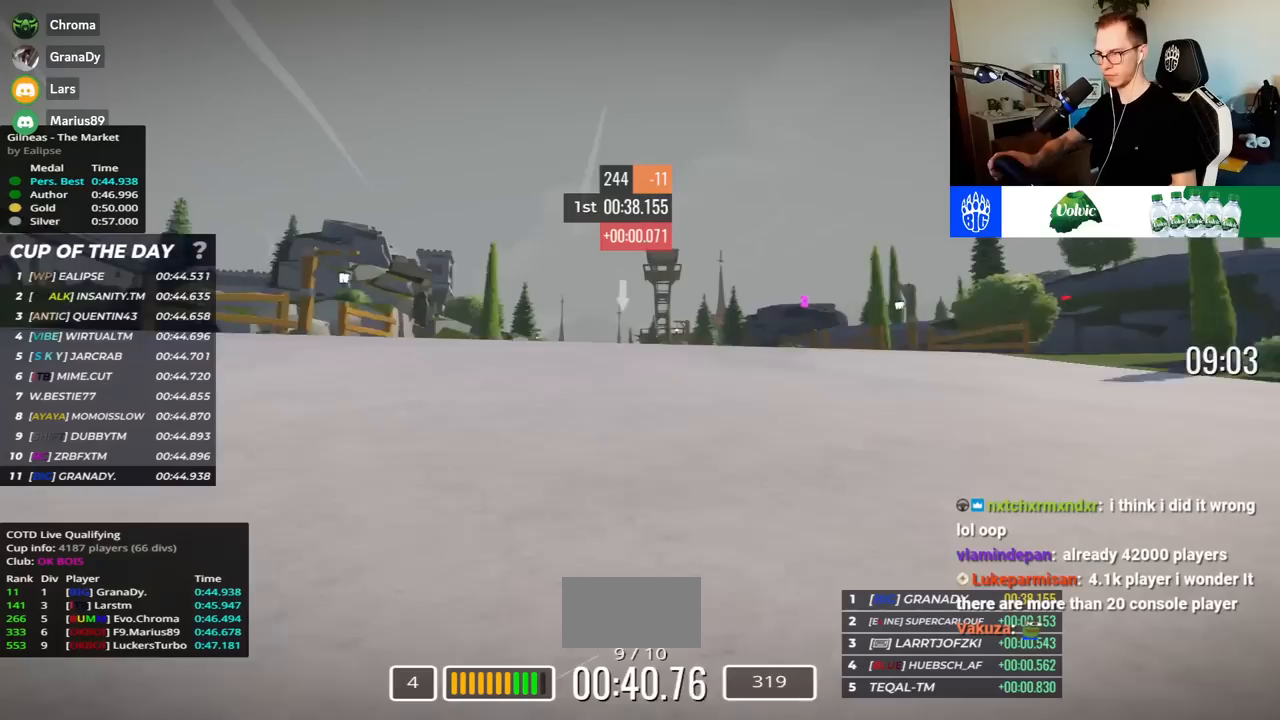
{"keys": ["right", "up"], "events": [[383, "left", "up"], [467, "right", "down"]]}
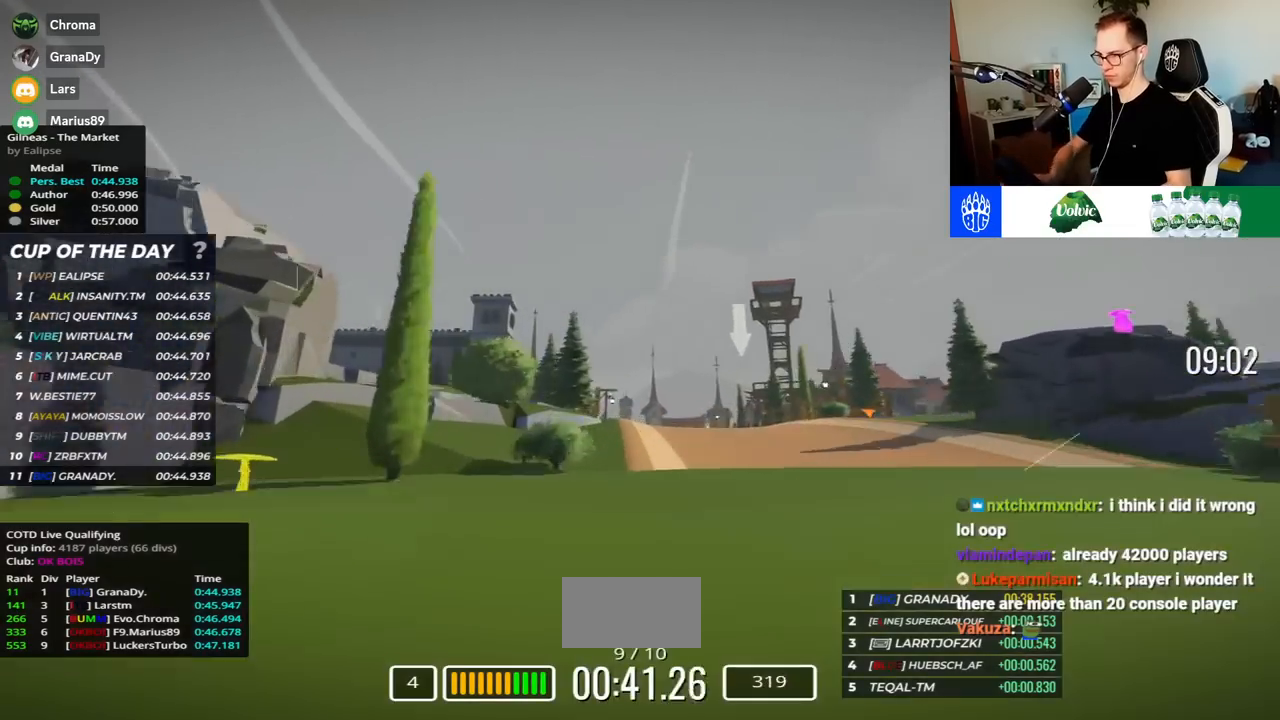
{"keys": ["up"], "events": [[333, "right", "up"]]}
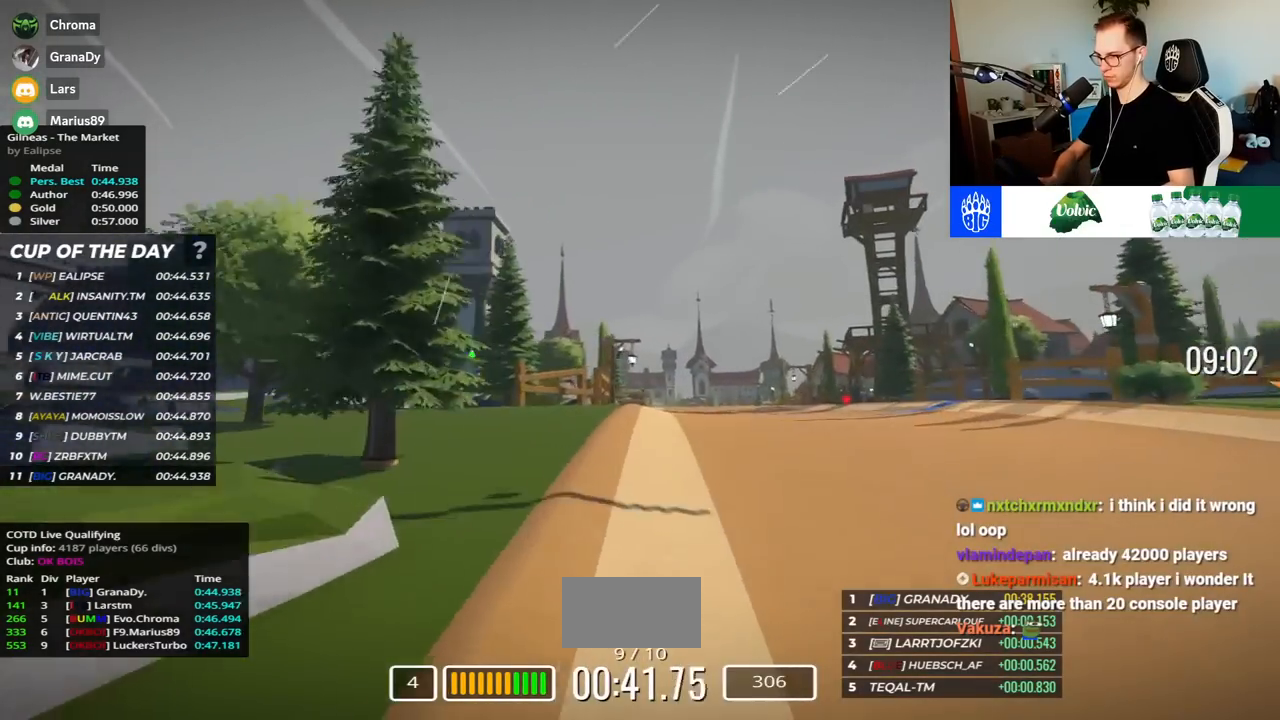
{"keys": ["up"], "events": []}
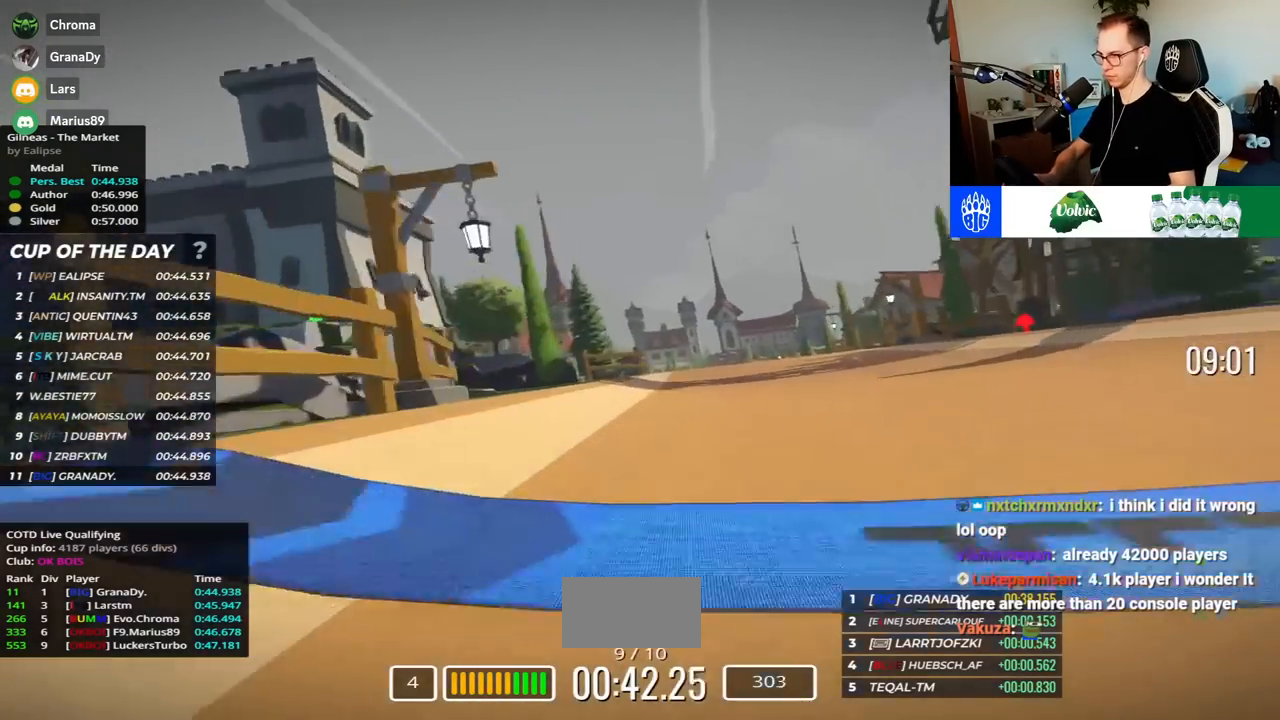
{"keys": ["right", "up"], "events": [[117, "left", "down"], [283, "left", "up"], [383, "right", "down"]]}
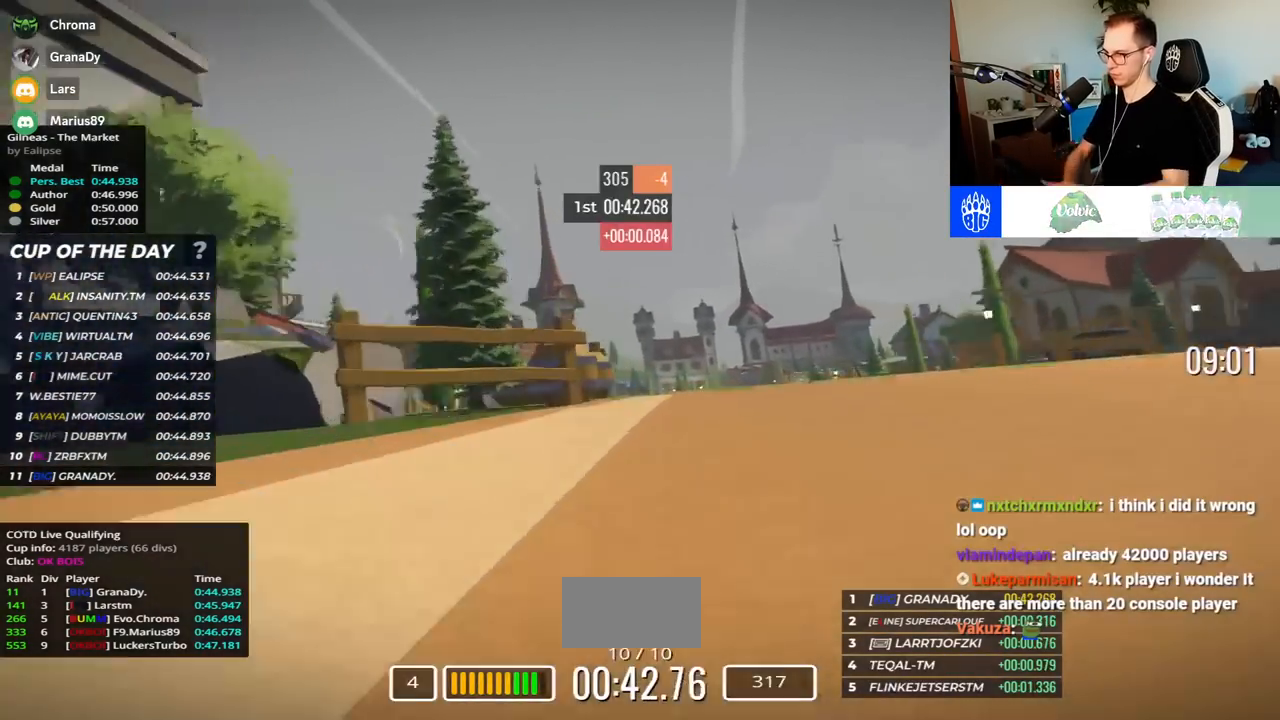
{"keys": ["left", "up"], "events": [[50, "right", "up"], [100, "left", "down"], [283, "left", "up"], [500, "left", "down"]]}
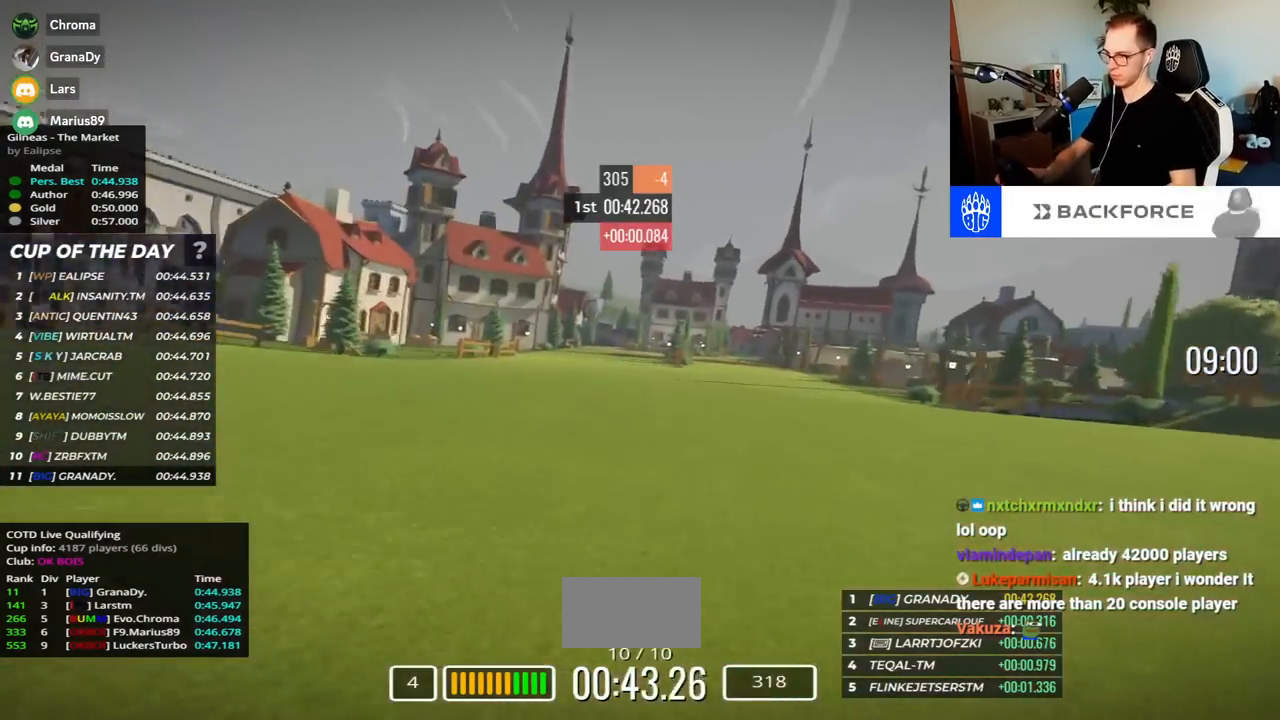
{"keys": ["right", "up"], "events": [[300, "left", "up"], [333, "right", "down"]]}
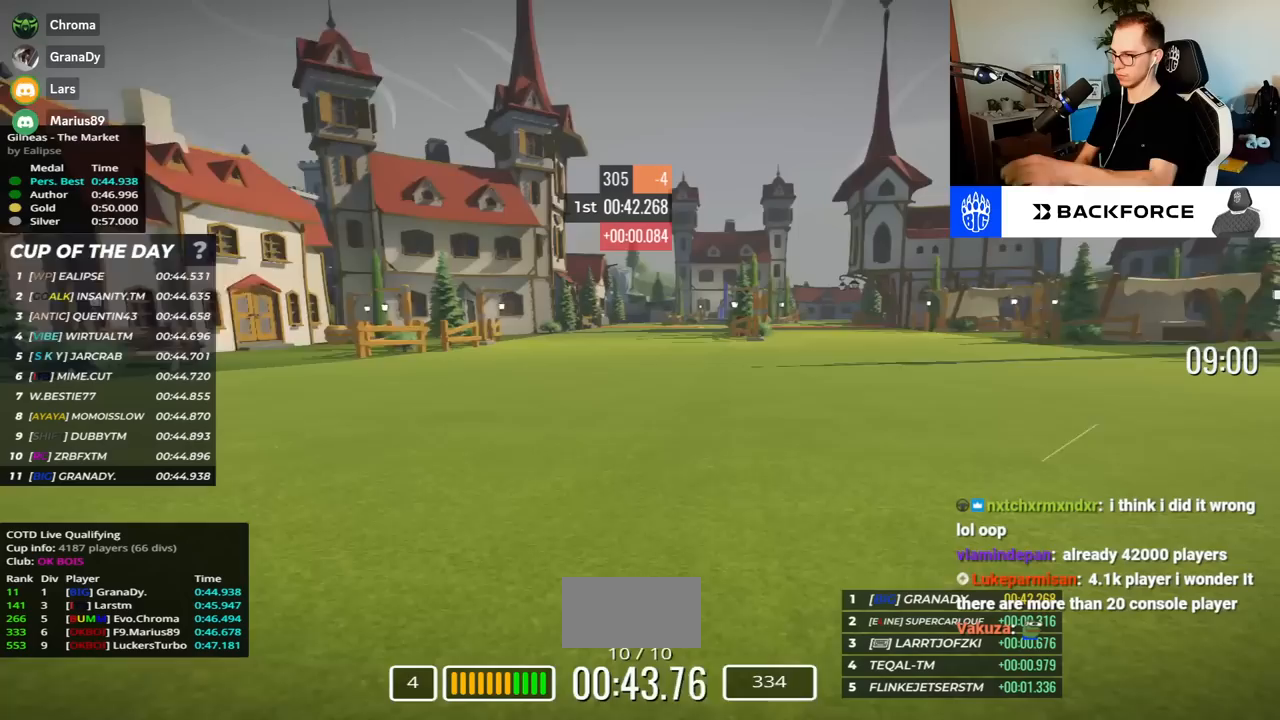
{"keys": ["right", "up"], "events": [[50, "right", "up"], [100, "left", "down"], [250, "left", "up"], [350, "right", "down"]]}
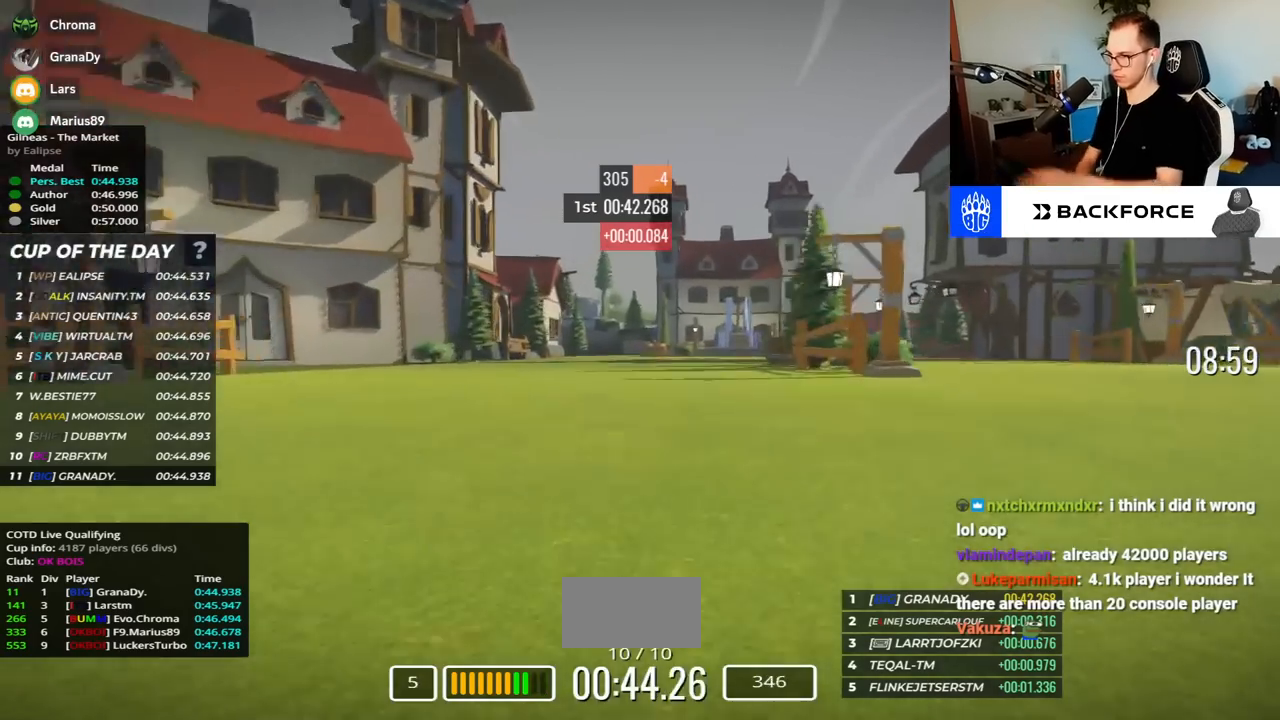
{"keys": ["right", "up"], "events": [[150, "right", "up"], [367, "right", "down"]]}